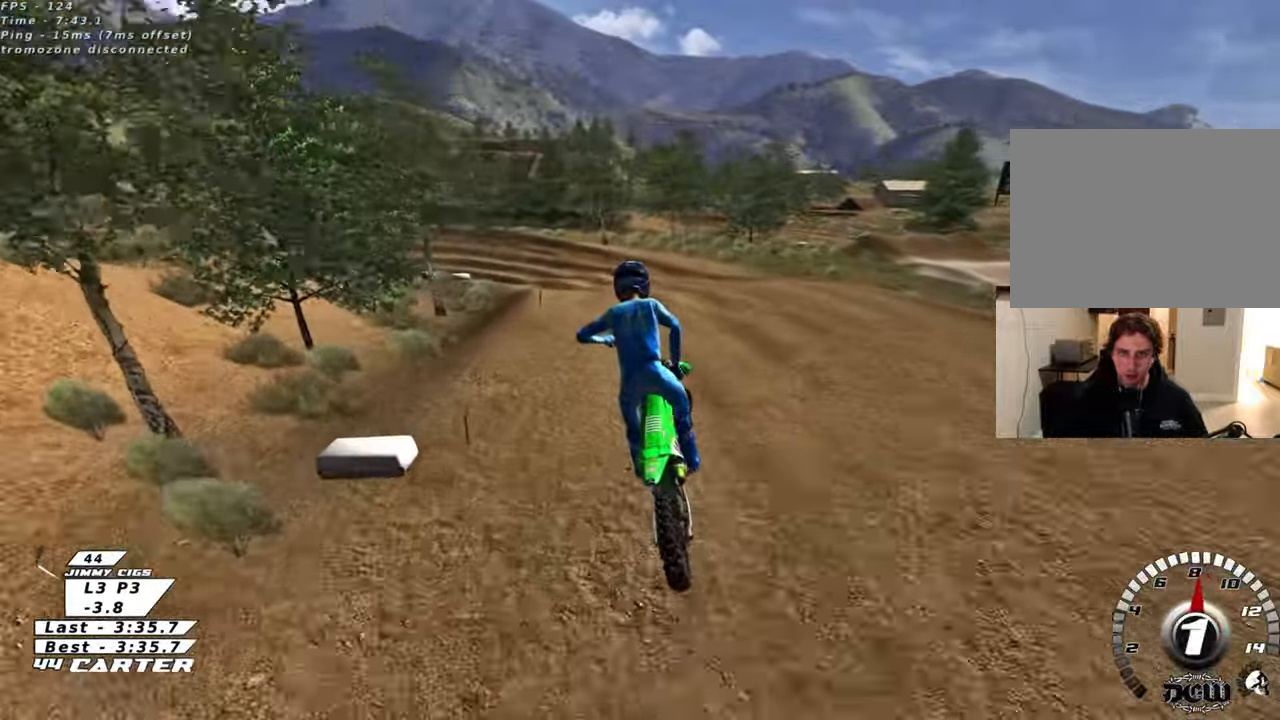
Gameplay with a controller (Xbox layout); each line is a JSON object with the inputs held at the frame after it. "events" lists button and stick changes between this image and that frame as [ms after this image, input, new state], when the widget could be followed in between.
{"buttons": ["L2"], "left_stick": "center", "right_stick": "center", "events": [[100, "X", "up"], [133, "left_stick", "right"], [183, "X", "down"], [250, "X", "up"], [267, "left_stick", "center"], [300, "L2", "down"]]}
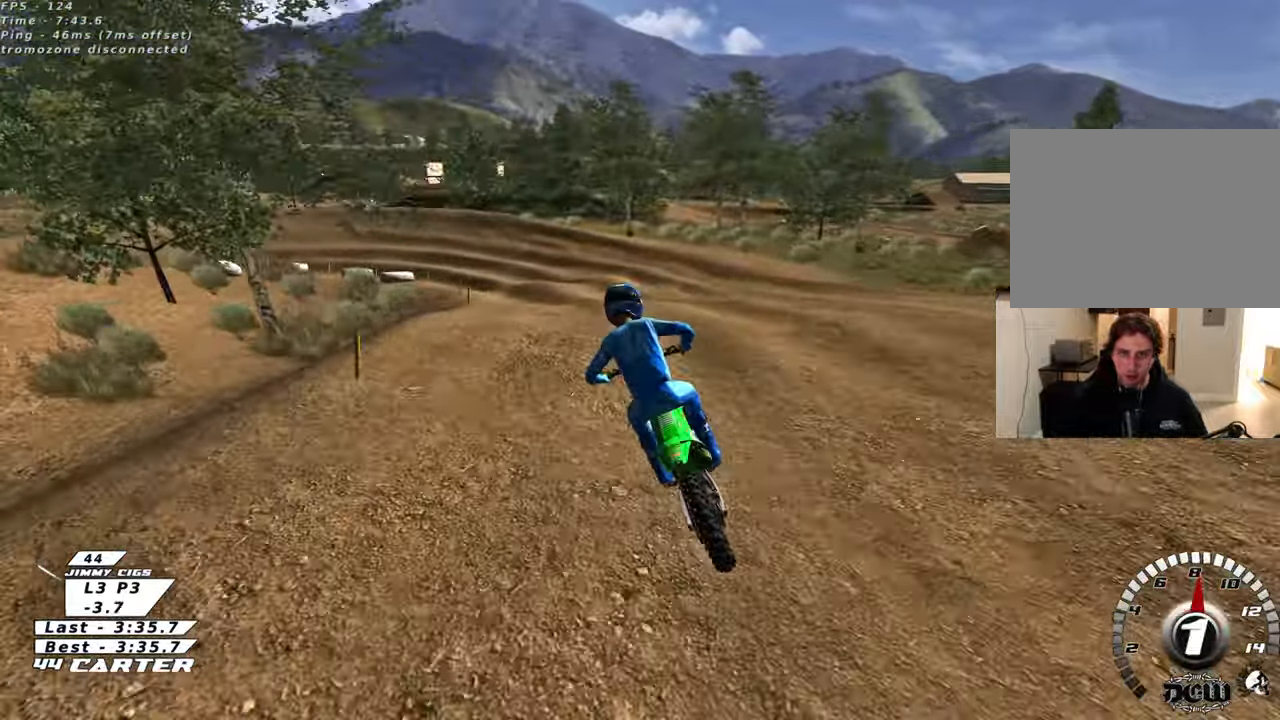
{"buttons": ["R2"], "left_stick": "down", "right_stick": "center", "events": [[33, "left_stick", "down"], [67, "L2", "up"], [417, "R2", "down"]]}
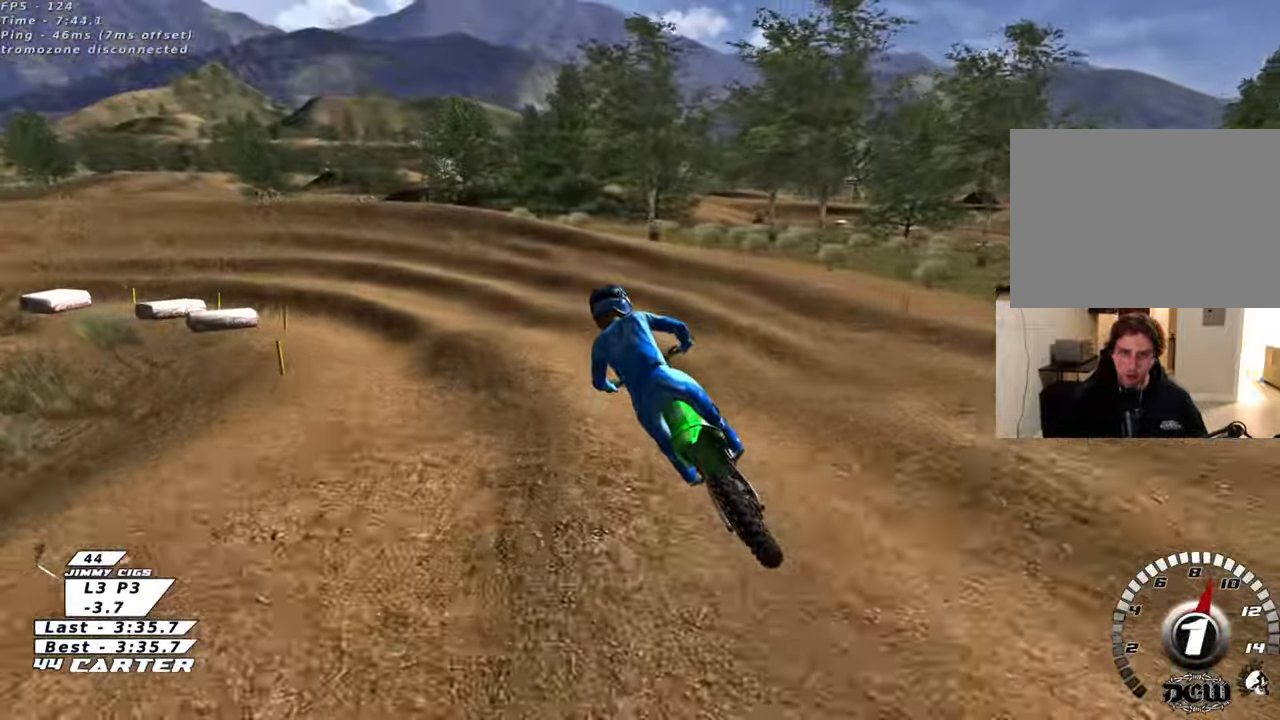
{"buttons": ["R2"], "left_stick": "down", "right_stick": "center", "events": [[17, "left_stick", "center"], [133, "left_stick", "up"], [267, "left_stick", "right"], [333, "left_stick", "down"]]}
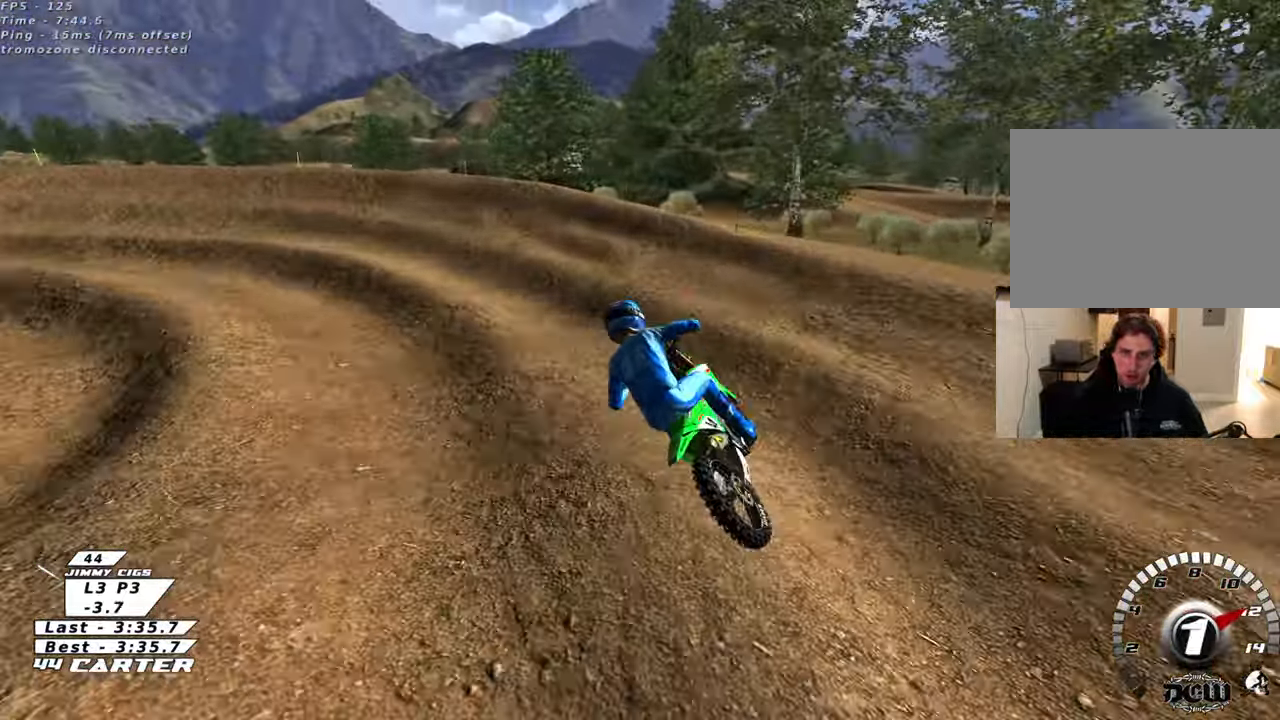
{"buttons": [], "left_stick": "up-left", "right_stick": "left", "events": [[33, "left_stick", "center"], [83, "R2", "up"], [450, "right_stick", "left"], [483, "left_stick", "up-left"]]}
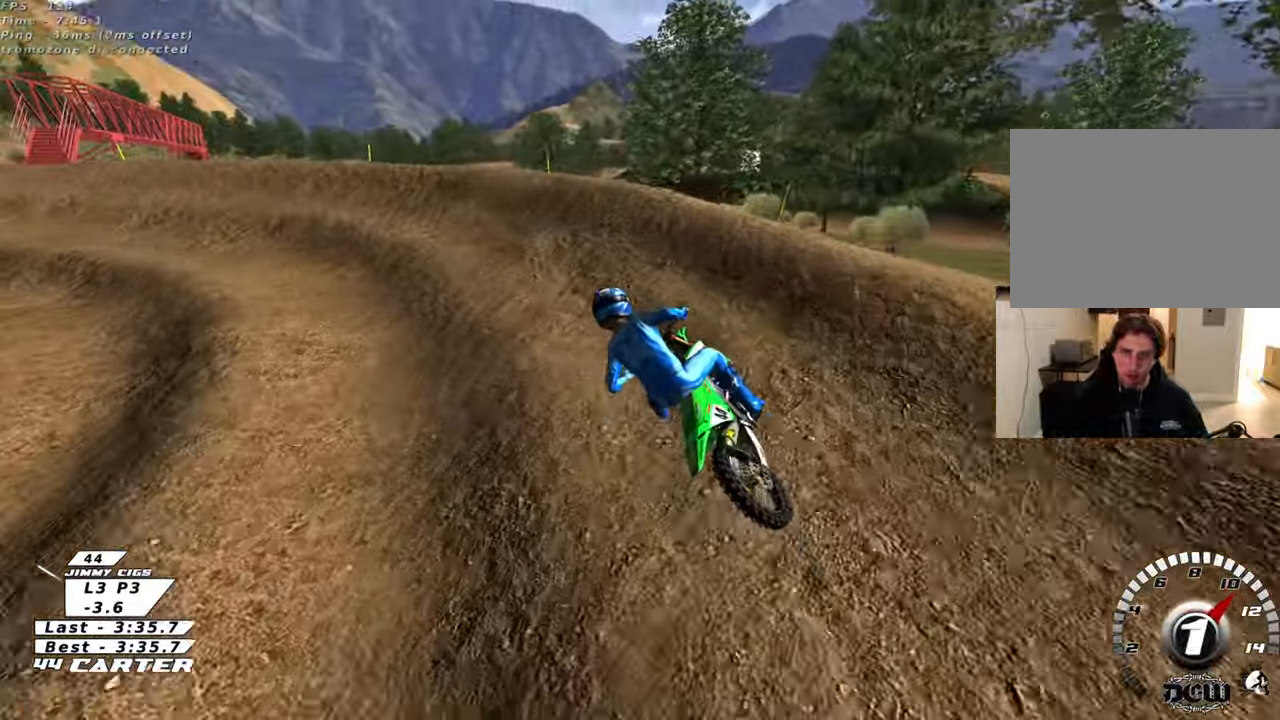
{"buttons": ["R2", "R3"], "left_stick": "up-left", "right_stick": "down-left", "events": [[17, "L2", "down"], [17, "R3", "down"], [17, "right_stick", "down-left"], [100, "R2", "down"], [233, "R2", "up"], [350, "R2", "down"], [450, "L2", "up"]]}
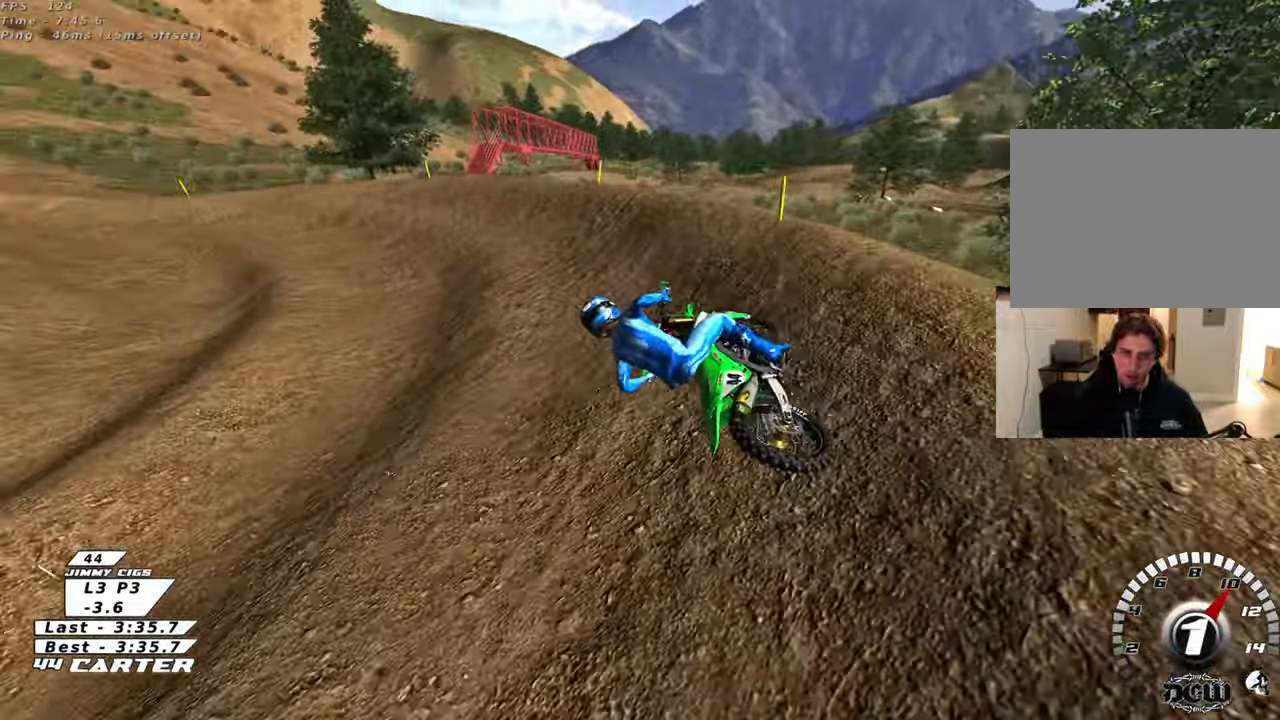
{"buttons": ["R2"], "left_stick": "up-left", "right_stick": "center", "events": [[100, "left_stick", "center"], [117, "R3", "up"], [183, "right_stick", "center"], [300, "left_stick", "up-left"], [350, "A", "down"], [500, "A", "up"]]}
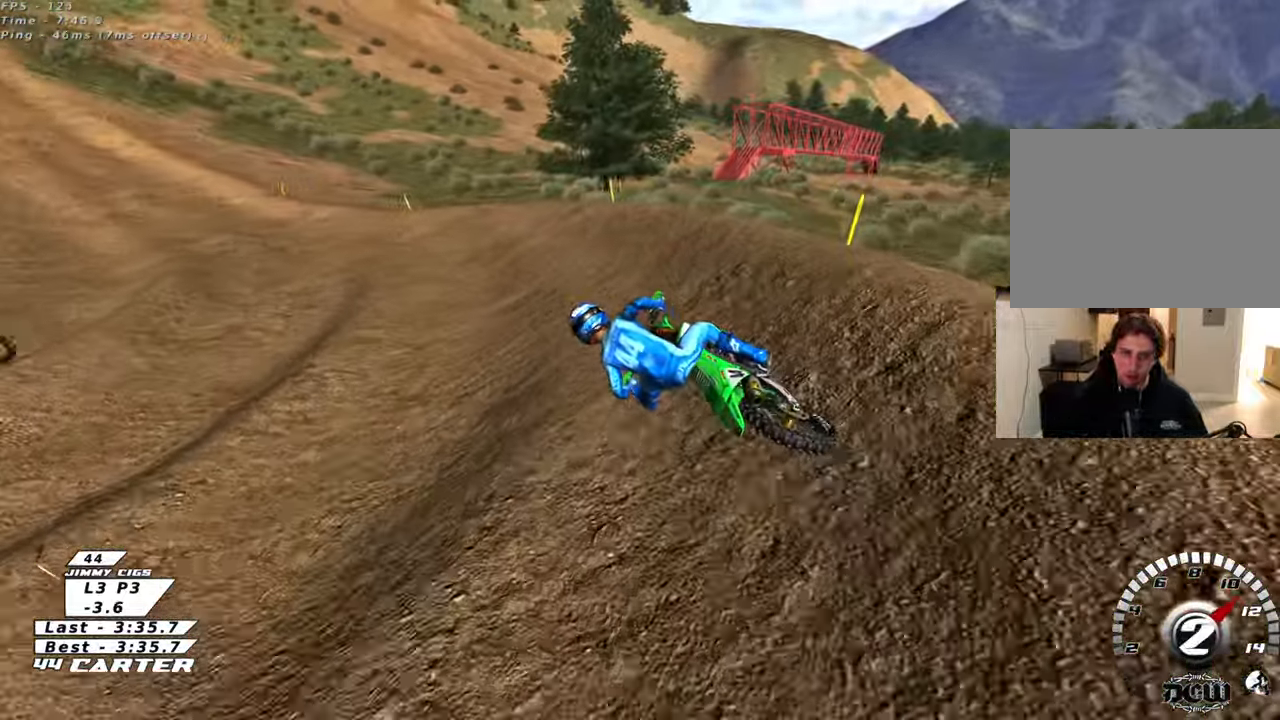
{"buttons": ["R2"], "left_stick": "center", "right_stick": "center", "events": [[117, "left_stick", "center"], [200, "A", "down"], [383, "A", "up"]]}
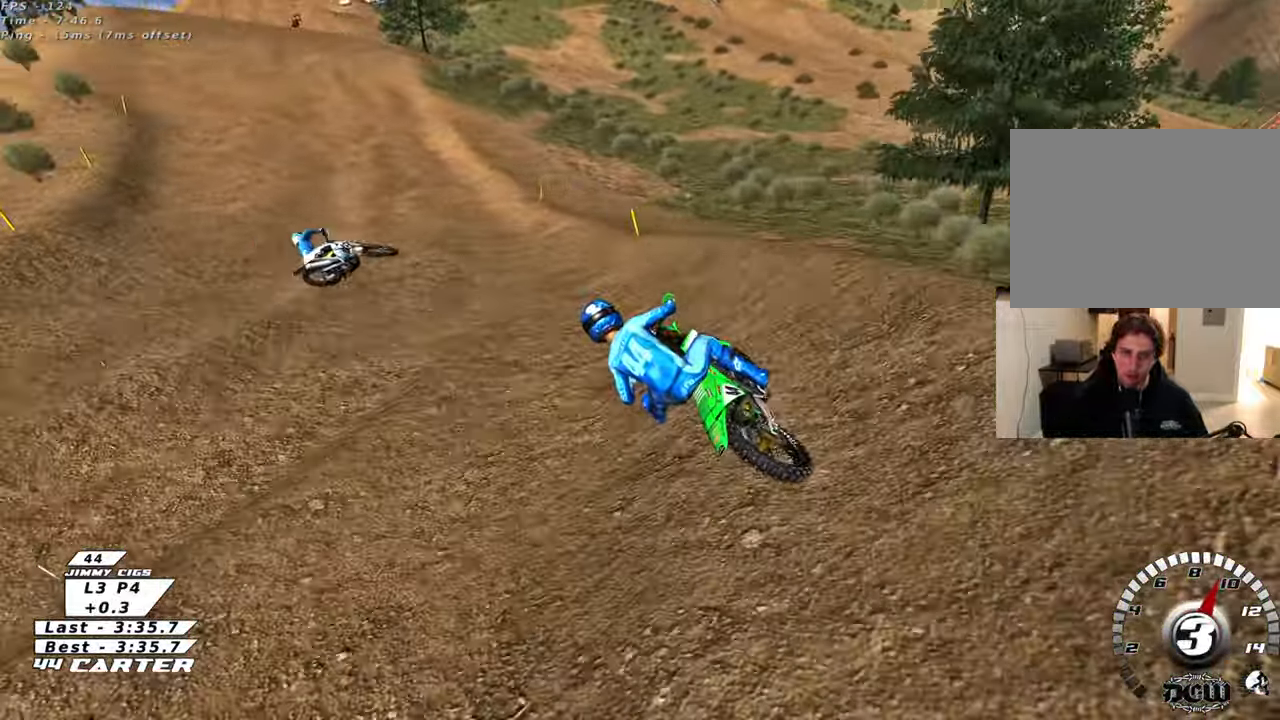
{"buttons": ["R2"], "left_stick": "right", "right_stick": "center", "events": [[150, "left_stick", "up-left"], [333, "left_stick", "right"], [350, "A", "down"], [483, "A", "up"]]}
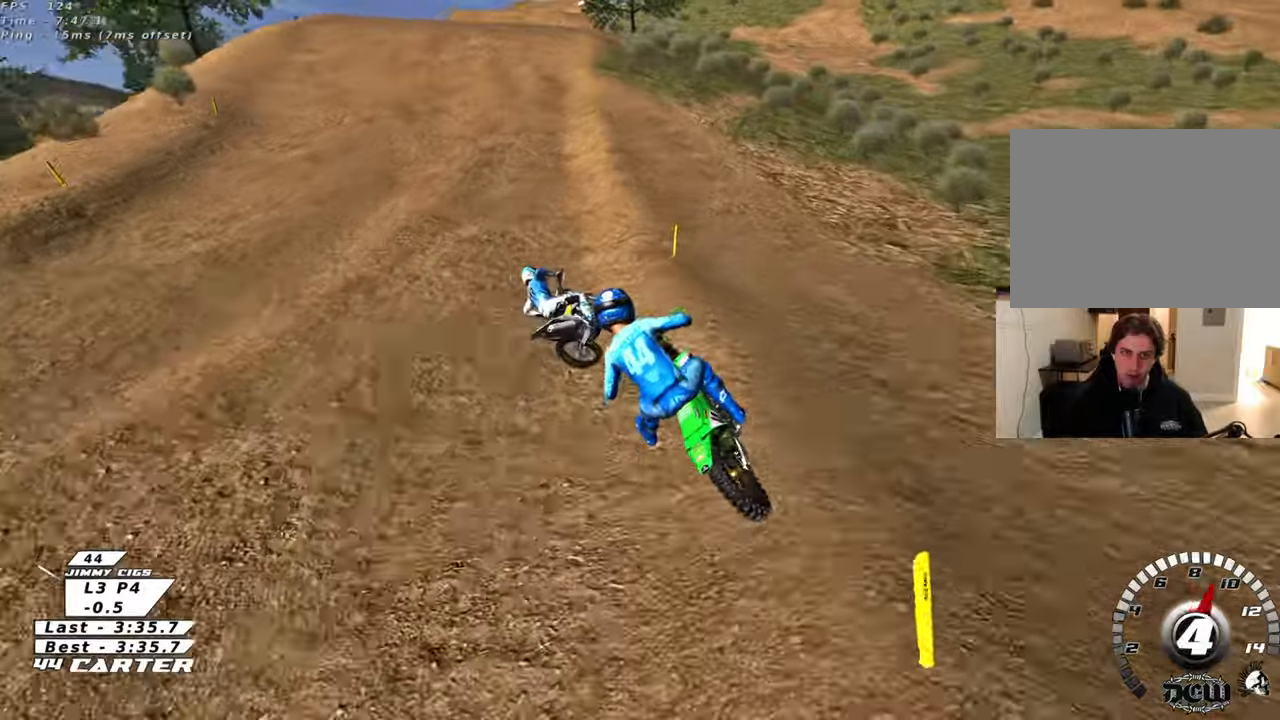
{"buttons": ["R2"], "left_stick": "up-right", "right_stick": "center", "events": [[50, "left_stick", "center"], [150, "A", "down"], [267, "A", "up"], [400, "left_stick", "up-right"]]}
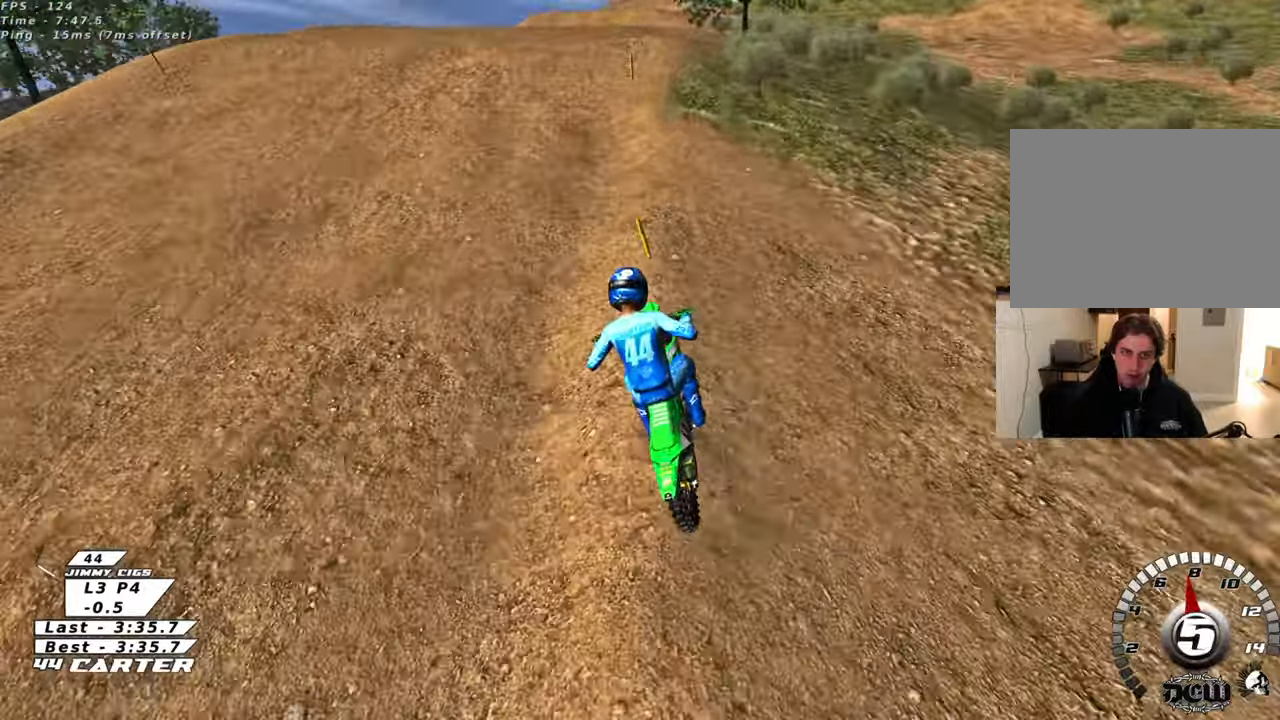
{"buttons": [], "left_stick": "down-right", "right_stick": "center", "events": [[50, "X", "down"], [50, "left_stick", "center"], [133, "L2", "down"], [133, "R2", "up"], [133, "X", "up"], [167, "left_stick", "up-right"], [233, "X", "down"], [233, "left_stick", "up"], [267, "L2", "up"], [300, "X", "up"], [350, "left_stick", "center"], [450, "left_stick", "down-right"]]}
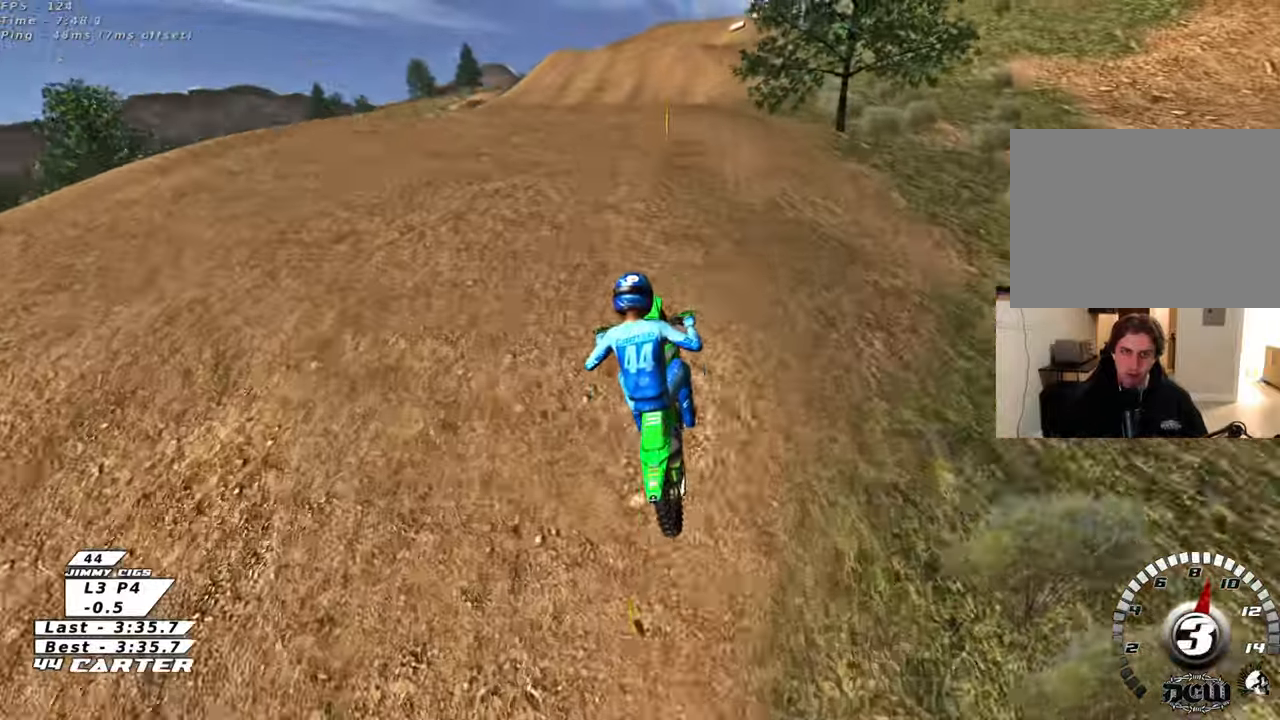
{"buttons": ["R2"], "left_stick": "down-right", "right_stick": "center", "events": [[150, "left_stick", "down-left"], [217, "X", "down"], [317, "X", "up"], [483, "R2", "down"], [483, "left_stick", "down-right"]]}
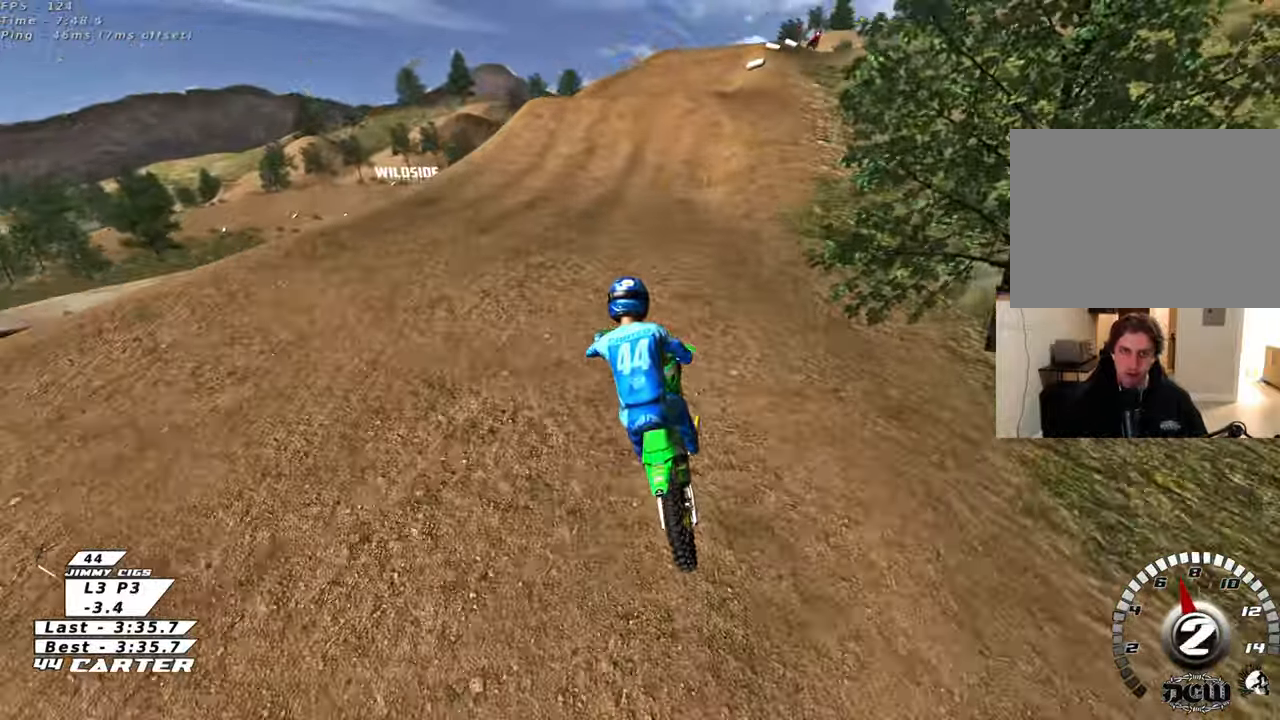
{"buttons": ["R2"], "left_stick": "up-right", "right_stick": "center", "events": [[33, "R3", "down"], [33, "right_stick", "down-left"], [83, "left_stick", "up-right"], [167, "R3", "up"], [233, "right_stick", "center"]]}
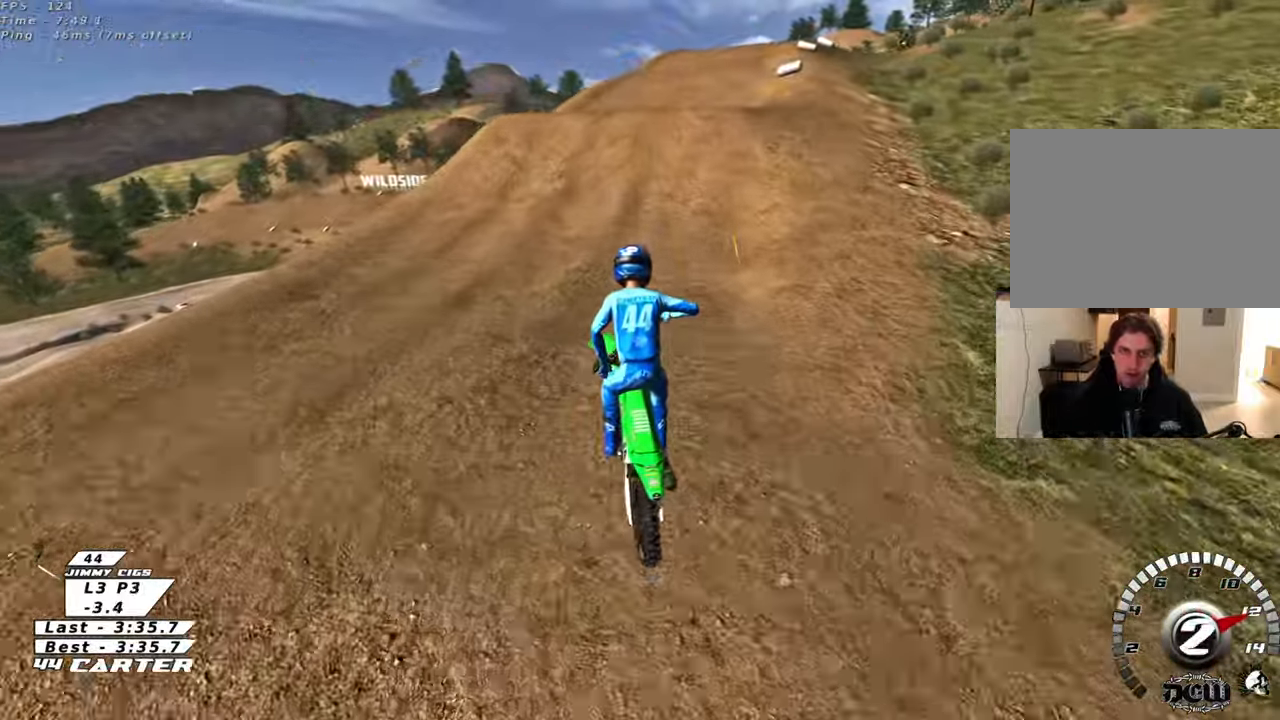
{"buttons": ["R2"], "left_stick": "up-left", "right_stick": "center", "events": [[17, "left_stick", "up"], [217, "left_stick", "up-left"]]}
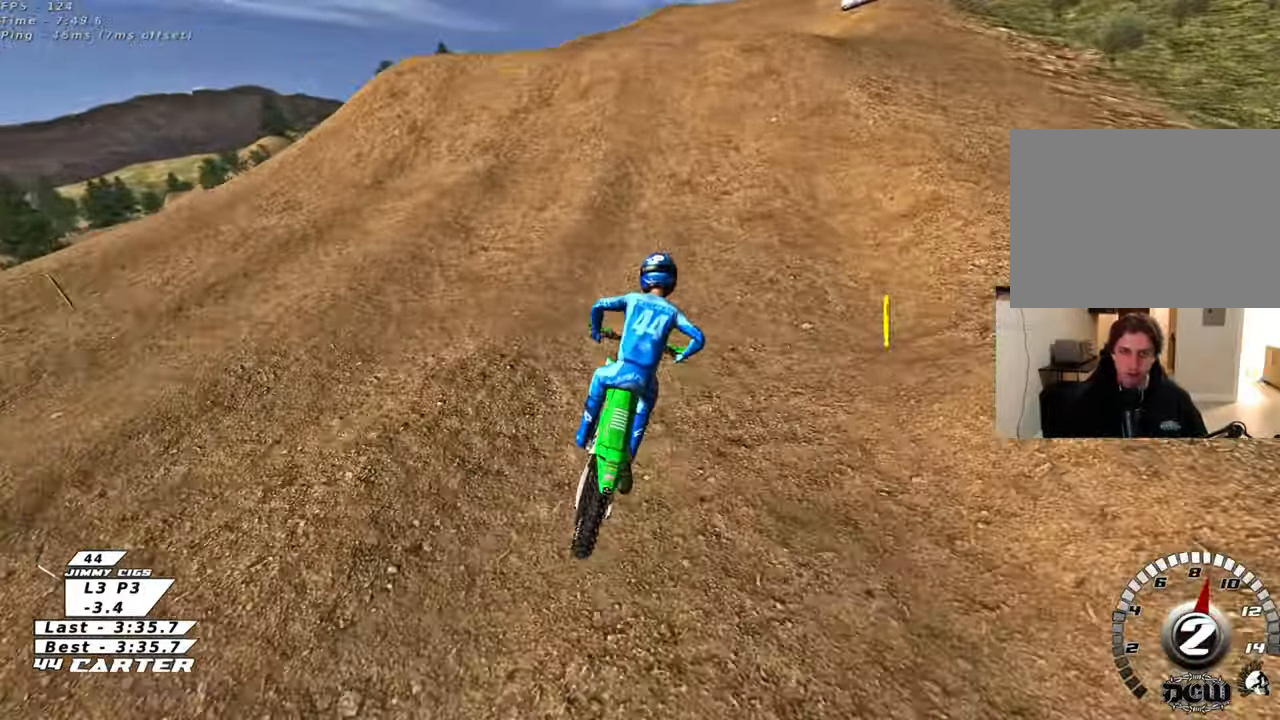
{"buttons": ["R2"], "left_stick": "down", "right_stick": "center", "events": [[67, "left_stick", "center"], [267, "A", "down"], [317, "left_stick", "up"], [400, "A", "up"], [467, "left_stick", "down"]]}
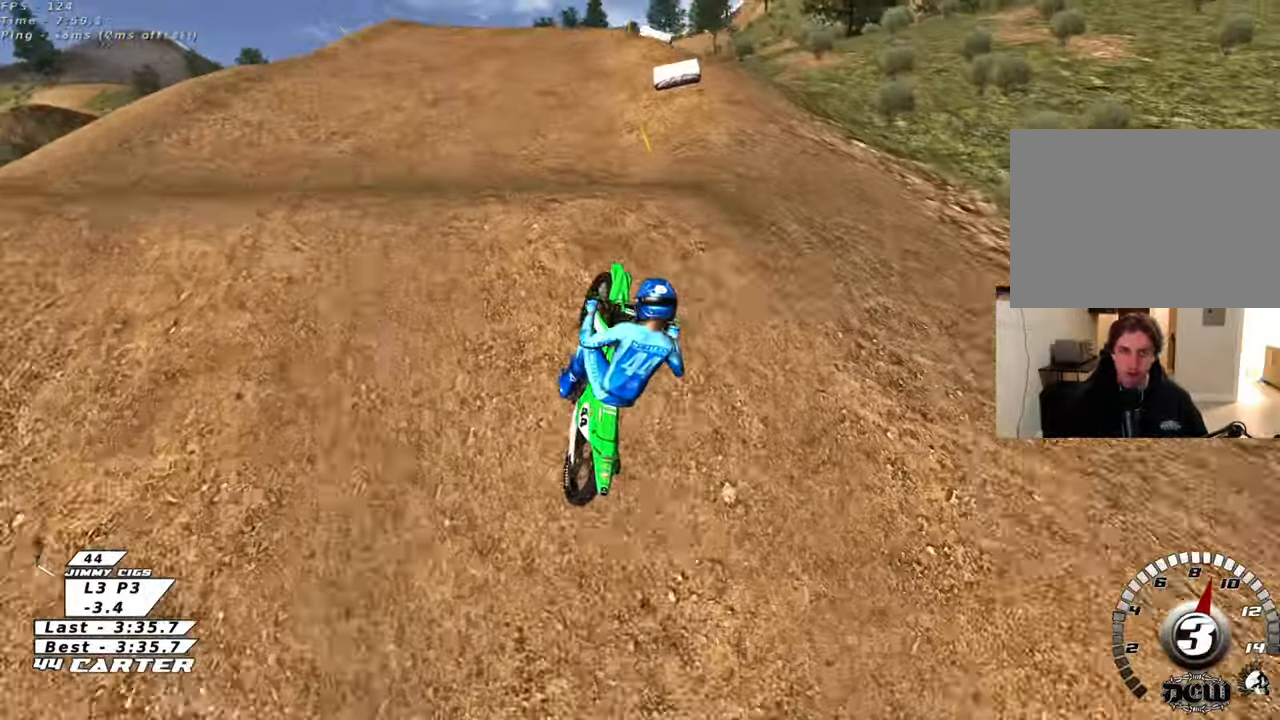
{"buttons": ["L1"], "left_stick": "right", "right_stick": "center", "events": [[50, "left_stick", "up-right"], [100, "A", "down"], [183, "A", "up"], [217, "R2", "up"], [367, "left_stick", "right"], [500, "L1", "down"]]}
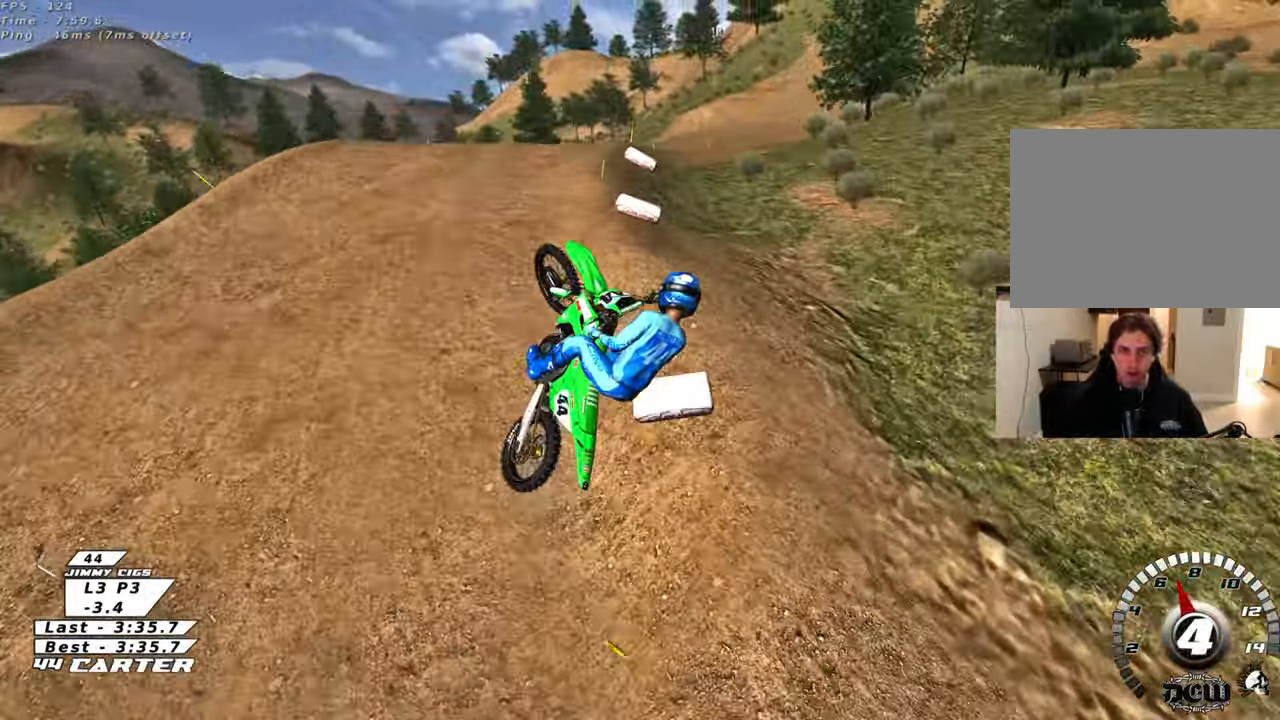
{"buttons": ["L1", "R3"], "left_stick": "left", "right_stick": "left", "events": [[33, "left_stick", "down-right"], [50, "R3", "down"], [233, "left_stick", "down-left"], [367, "left_stick", "left"], [433, "right_stick", "left"]]}
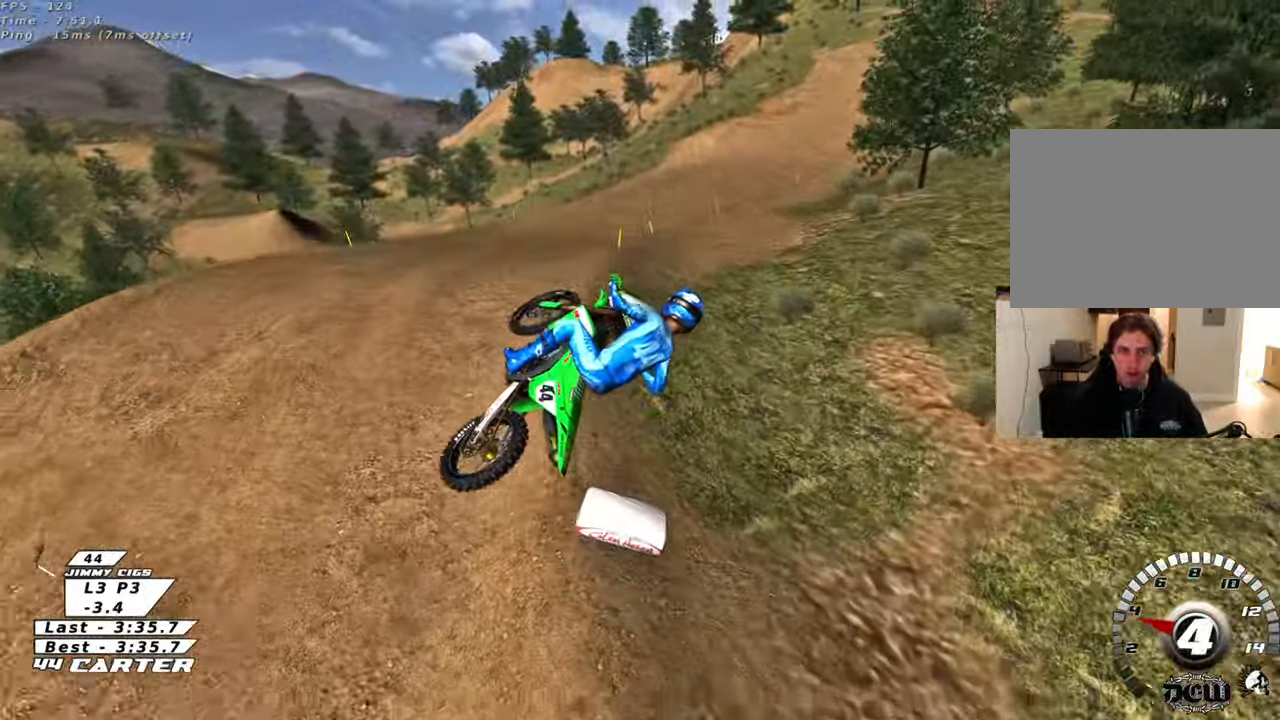
{"buttons": ["R1", "R2"], "left_stick": "right", "right_stick": "center", "events": [[67, "right_stick", "down-left"], [83, "R1", "down"], [83, "R2", "down"], [183, "right_stick", "left"], [300, "R3", "up"], [300, "left_stick", "down-right"], [367, "right_stick", "center"], [417, "L1", "up"], [450, "left_stick", "right"]]}
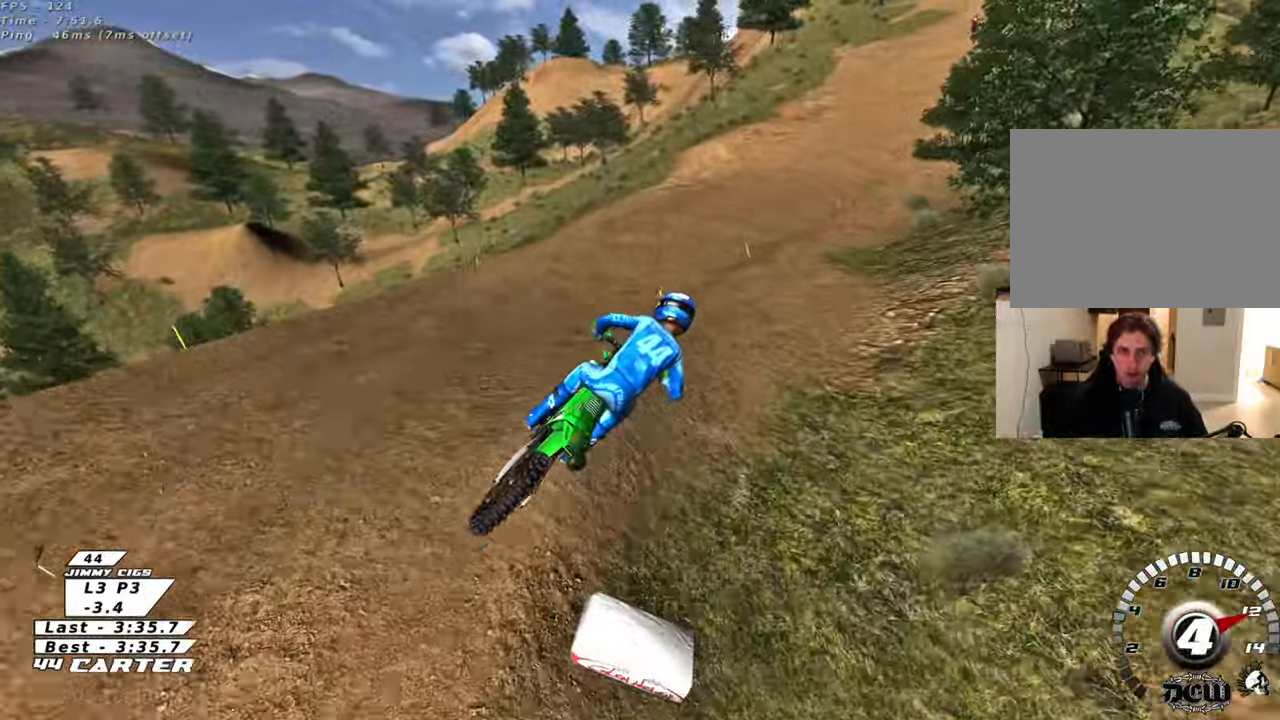
{"buttons": ["R2"], "left_stick": "up", "right_stick": "center", "events": [[17, "left_stick", "up-right"], [50, "X", "down"], [117, "X", "up"], [133, "R1", "up"], [150, "left_stick", "up-left"], [217, "X", "down"], [283, "X", "up"], [333, "left_stick", "up"]]}
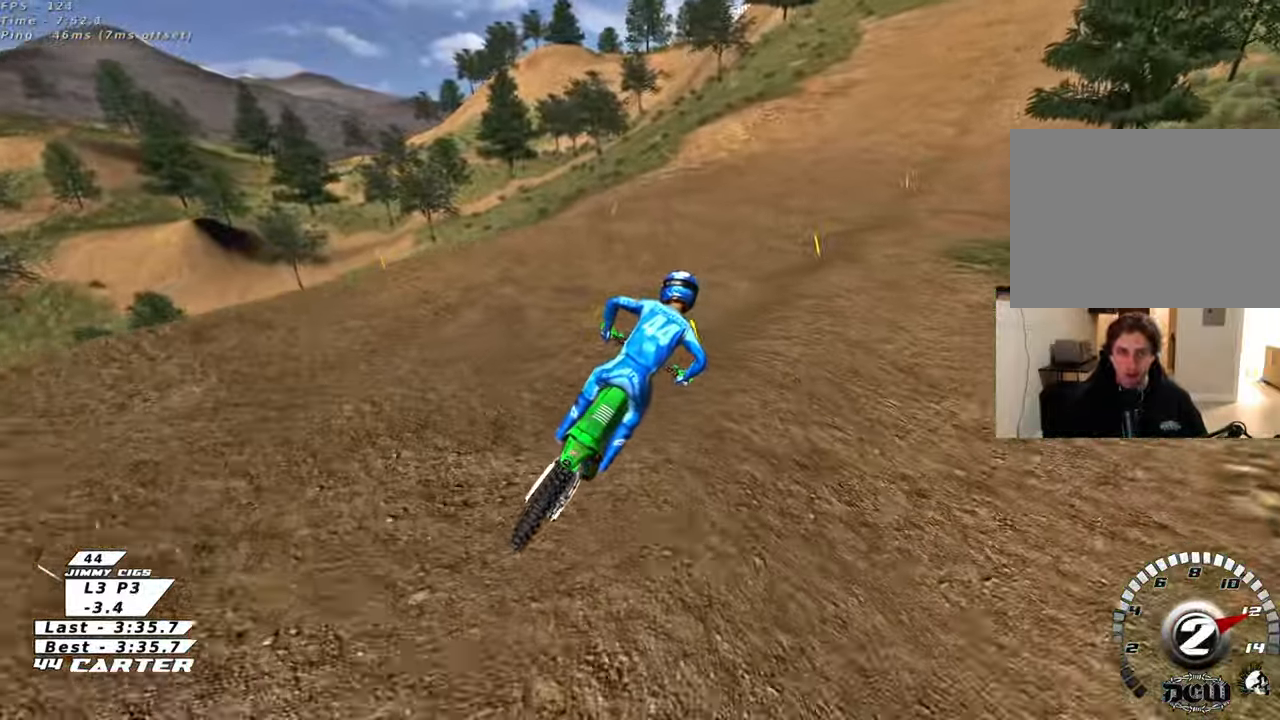
{"buttons": ["A", "R2"], "left_stick": "center", "right_stick": "center", "events": [[100, "left_stick", "center"], [150, "A", "down"], [283, "left_stick", "right"], [300, "A", "up"], [350, "left_stick", "center"], [483, "A", "down"]]}
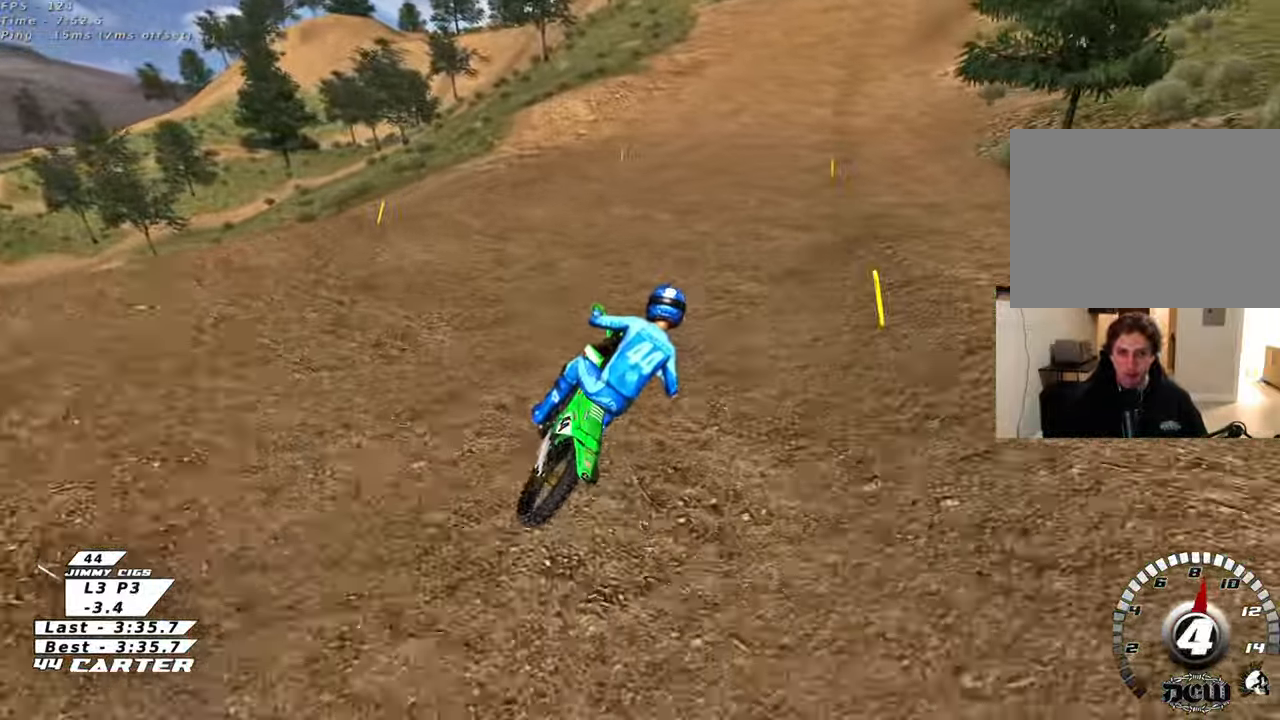
{"buttons": ["R2"], "left_stick": "center", "right_stick": "center", "events": [[117, "A", "up"], [317, "left_stick", "up-left"], [400, "left_stick", "center"]]}
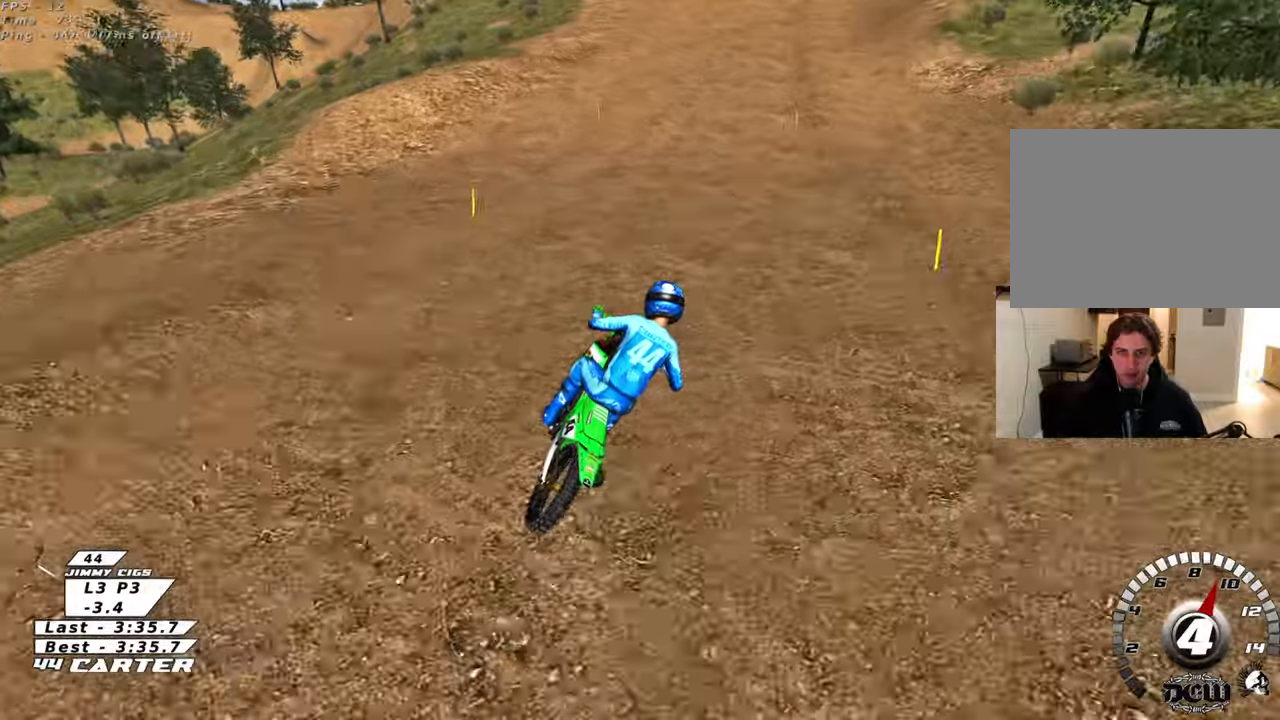
{"buttons": ["R2"], "left_stick": "left", "right_stick": "center", "events": [[483, "left_stick", "left"]]}
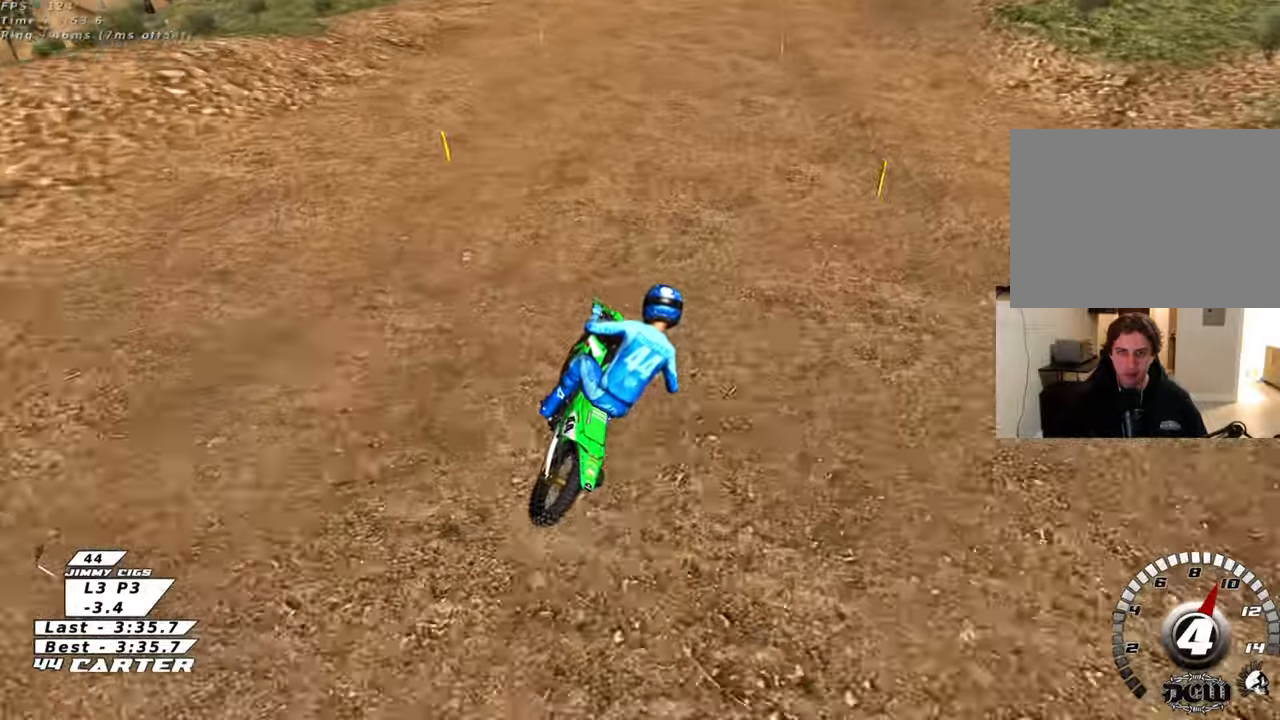
{"buttons": ["R2"], "left_stick": "left", "right_stick": "center", "events": [[217, "left_stick", "center"], [467, "left_stick", "left"]]}
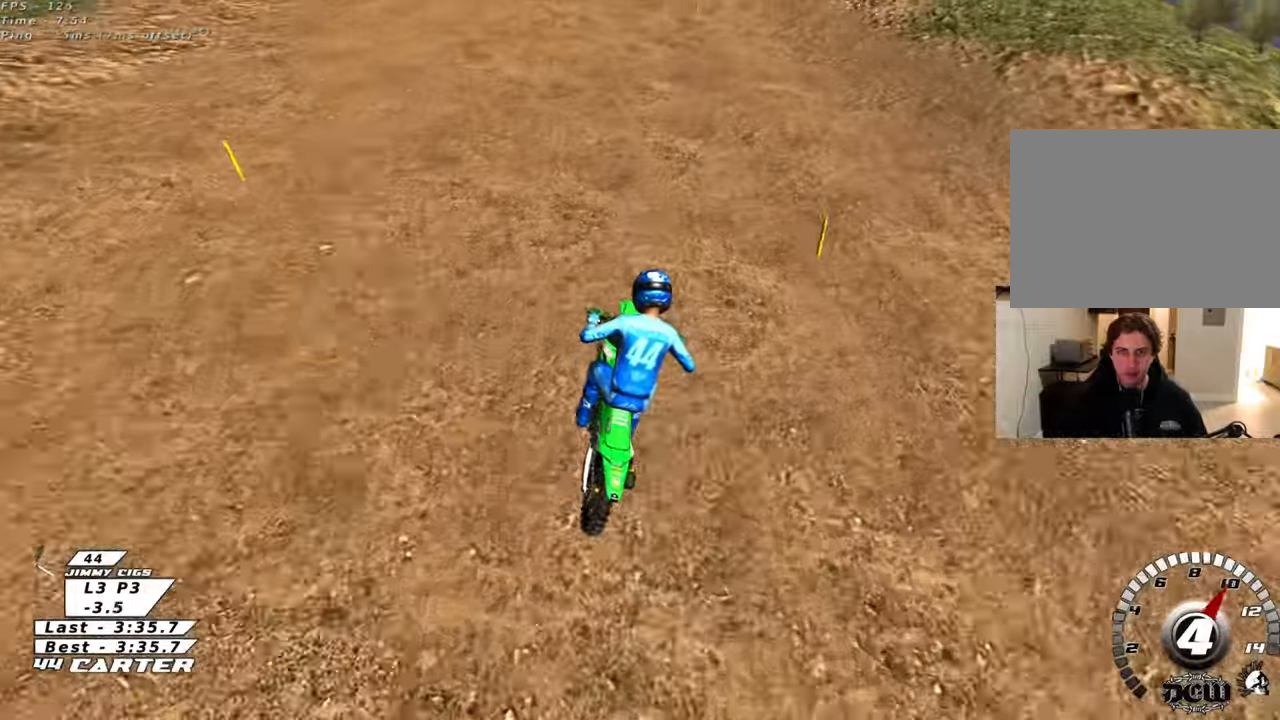
{"buttons": ["R2"], "left_stick": "left", "right_stick": "center", "events": [[167, "A", "down"], [317, "A", "up"]]}
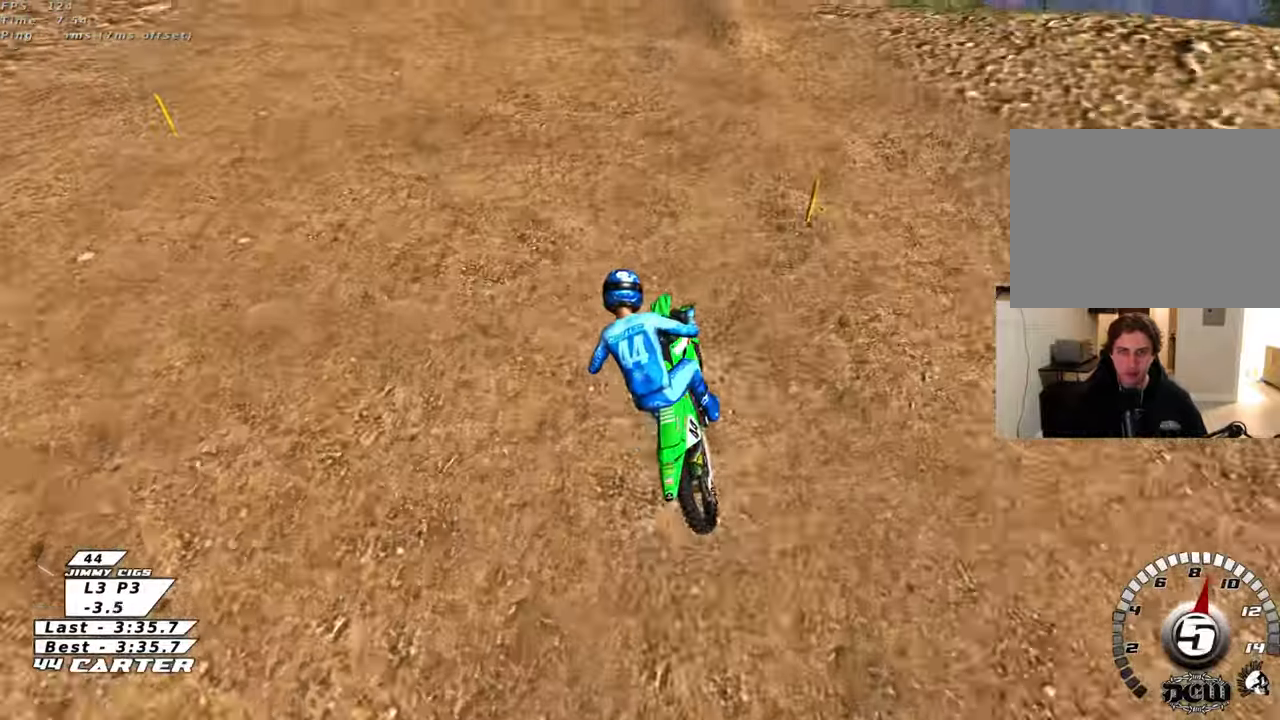
{"buttons": ["X", "R2"], "left_stick": "center", "right_stick": "center", "events": [[17, "left_stick", "center"], [300, "X", "down"], [400, "X", "up"], [500, "X", "down"]]}
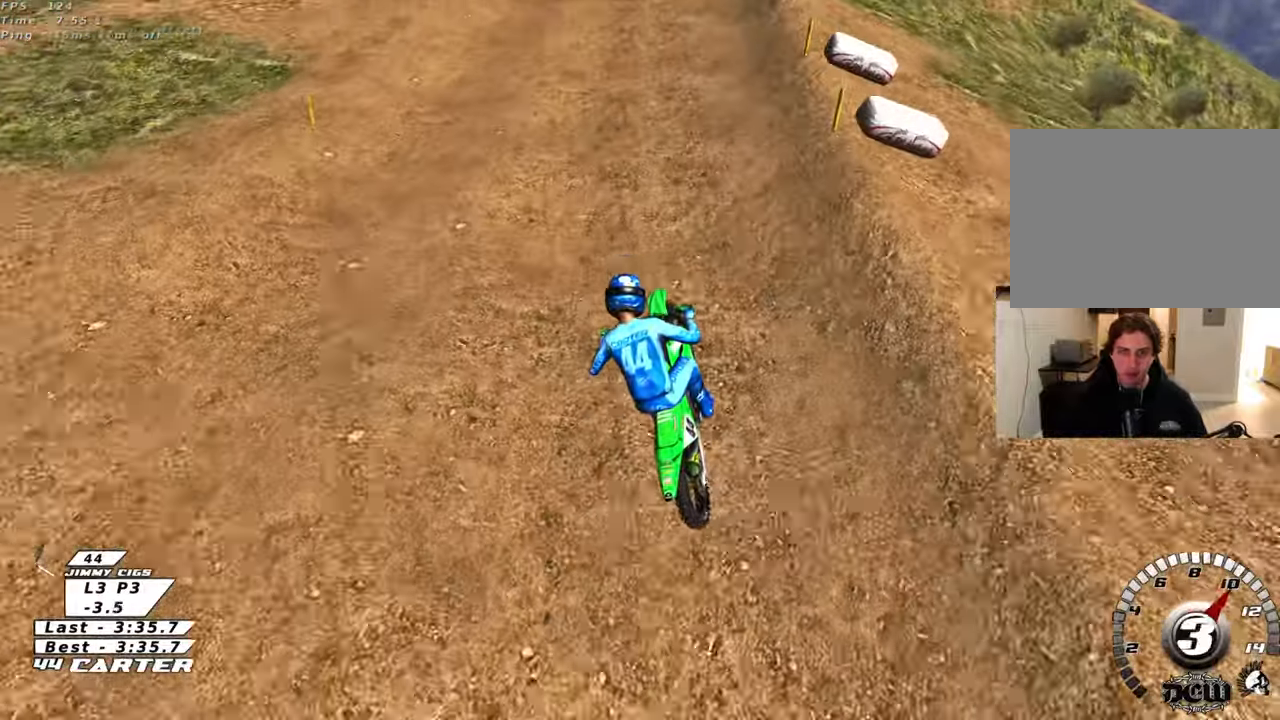
{"buttons": ["R2"], "left_stick": "center", "right_stick": "center", "events": [[17, "R2", "up"], [67, "X", "up"], [150, "X", "down"], [217, "X", "up"], [383, "R2", "down"]]}
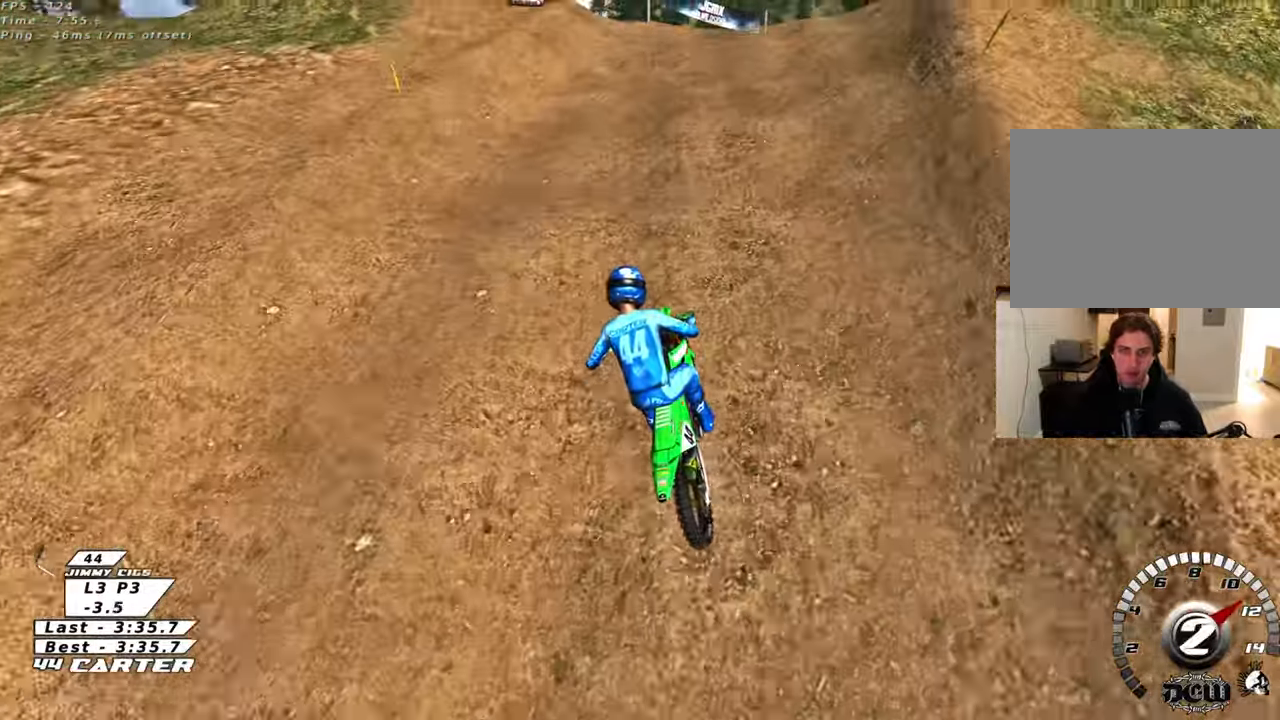
{"buttons": [], "left_stick": "center", "right_stick": "center", "events": [[33, "R2", "up"], [233, "X", "down"], [300, "X", "up"], [417, "X", "down"], [483, "X", "up"]]}
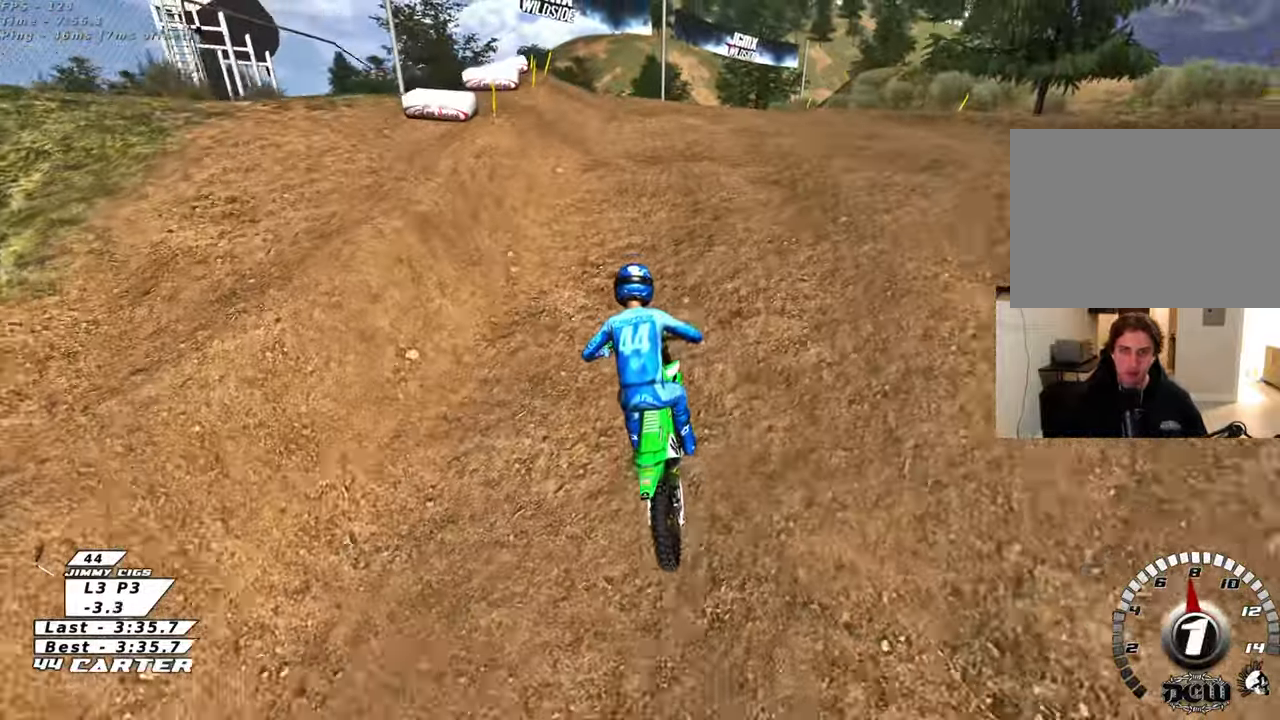
{"buttons": [], "left_stick": "center", "right_stick": "center", "events": [[83, "X", "down"], [133, "X", "up"], [183, "L2", "down"], [250, "left_stick", "down"], [317, "L2", "up"], [417, "left_stick", "center"]]}
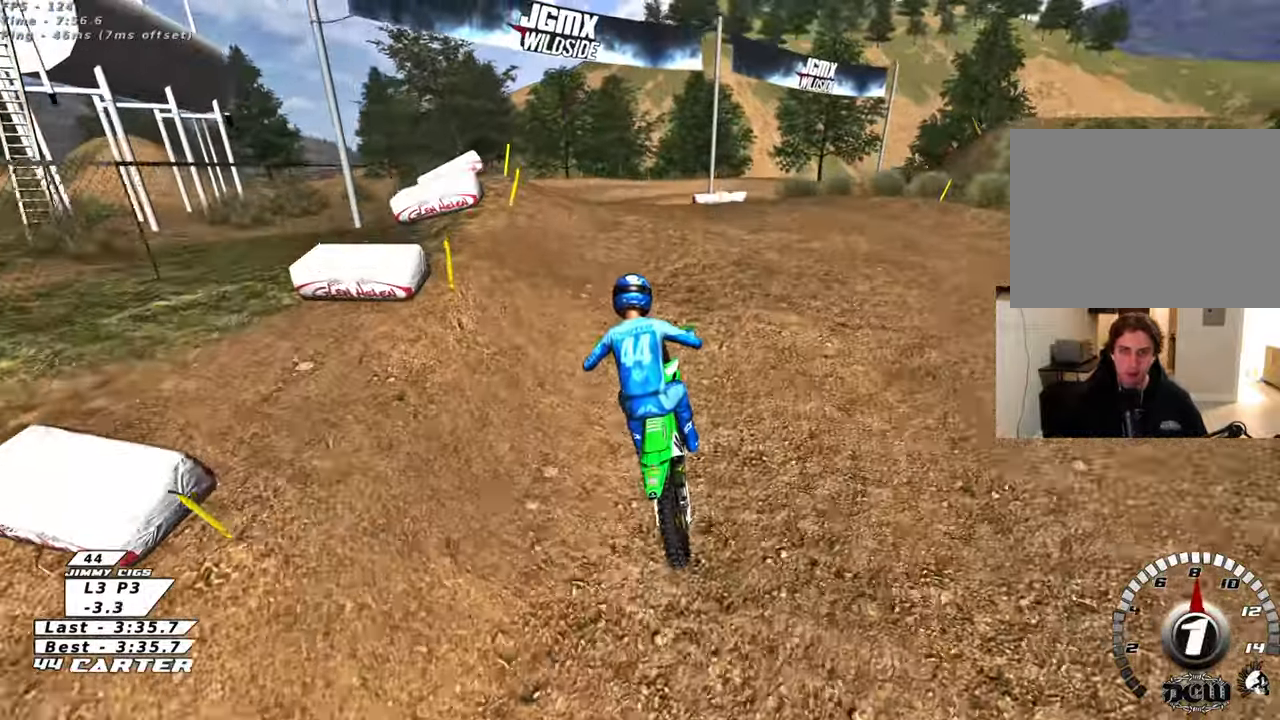
{"buttons": [], "left_stick": "down-right", "right_stick": "center", "events": [[183, "left_stick", "down"], [300, "left_stick", "down-right"]]}
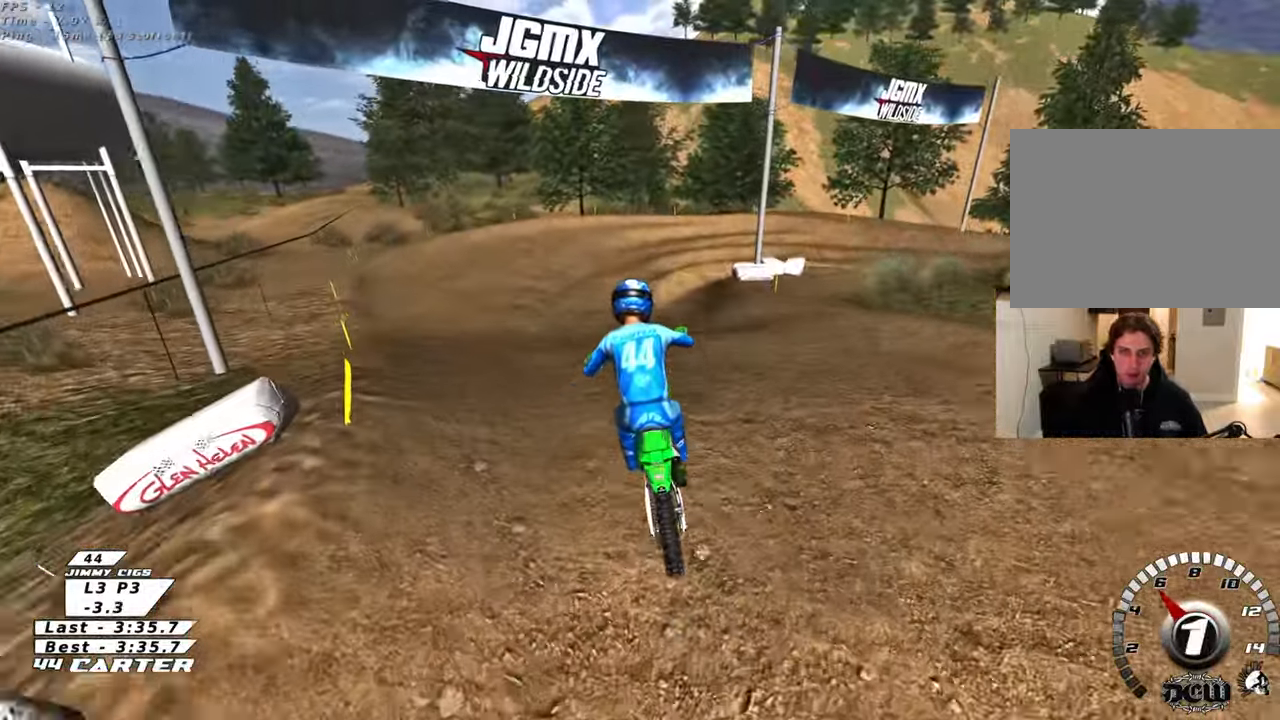
{"buttons": ["X"], "left_stick": "up-left", "right_stick": "center", "events": [[317, "X", "down"], [317, "left_stick", "down-left"], [400, "X", "up"], [433, "left_stick", "up-left"], [500, "X", "down"]]}
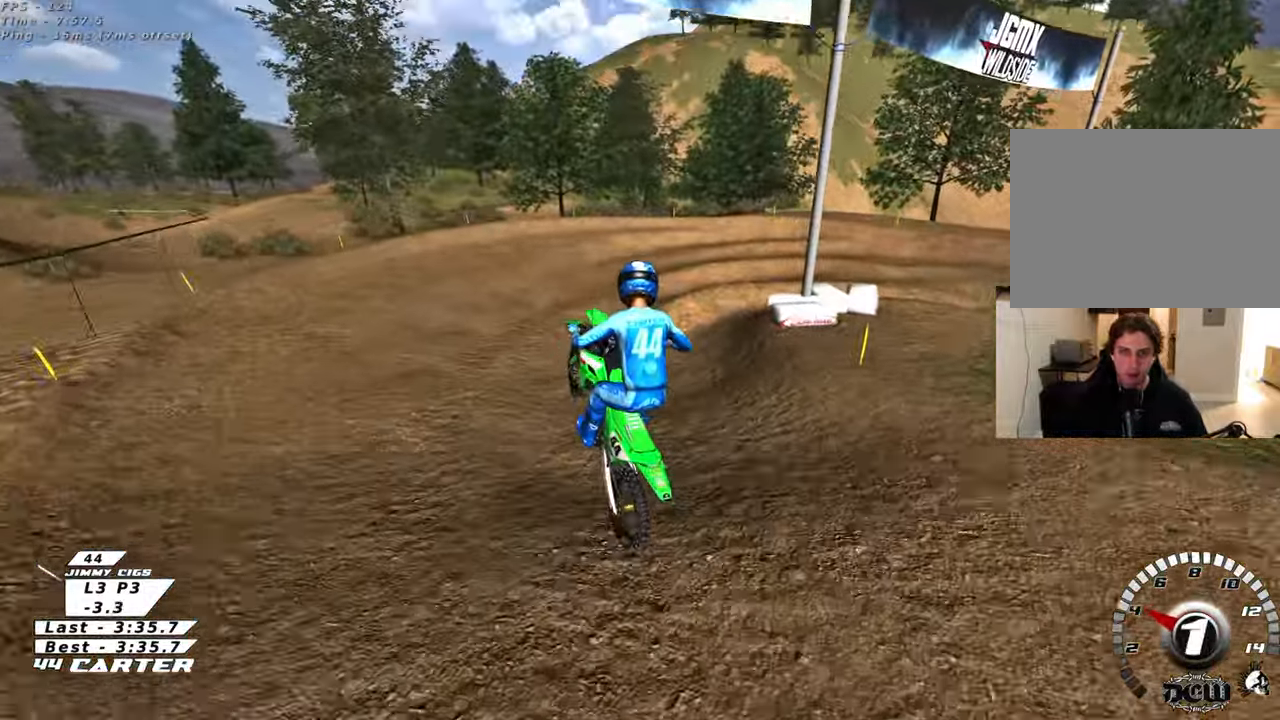
{"buttons": ["L2"], "left_stick": "up-right", "right_stick": "center", "events": [[83, "X", "up"], [383, "left_stick", "up-right"], [483, "L2", "down"]]}